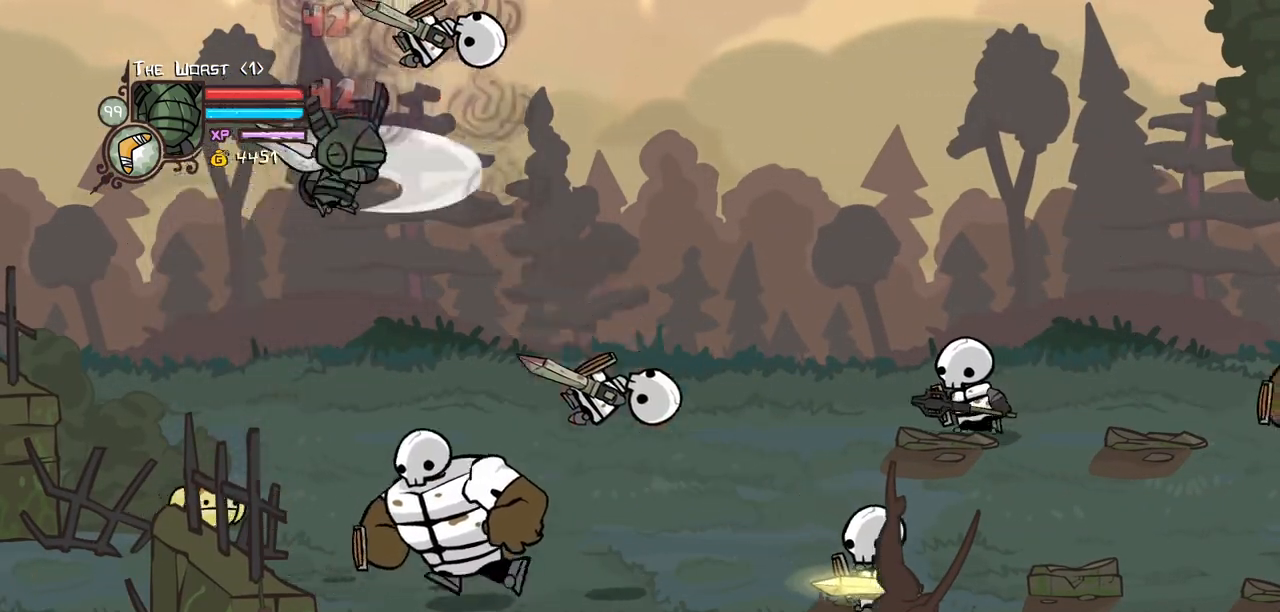
Gameplay with keyboard; each line is a JSON object with the keys held at the frame after it. "events" lists presses ("down") and releases ("up") of "block", "down", "heavy", "item", "iteml", "itemr", "jump", "left", "light", "magic", "right" and "up" between this image and that frame as [ms after this image, input, new state], when the widget could be followed in between. No other keys are recorded. Mouse input is not recorded. Key names are as the overlay labels them; some are game actions (e.g. jump) rather than physical keys.
{"keys": ["light", "right"], "events": [[117, "light", "up"], [150, "light", "down"], [350, "light", "up"], [384, "light", "down"]]}
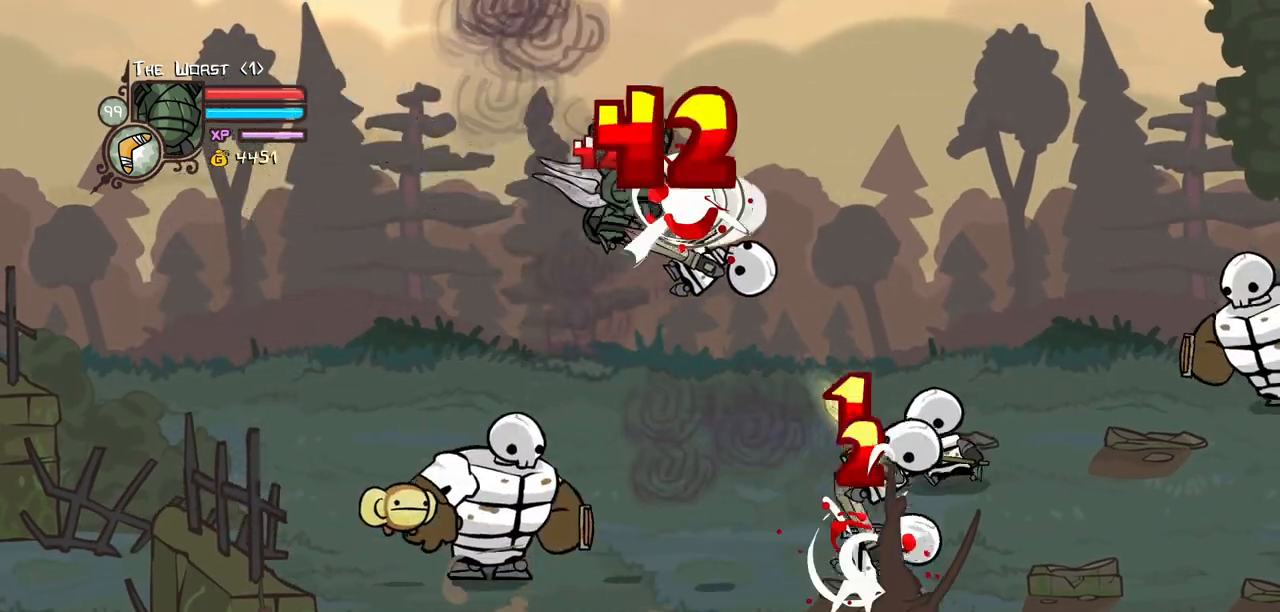
{"keys": ["light", "right"], "events": [[34, "light", "up"], [134, "light", "down"], [317, "light", "up"], [367, "light", "down"]]}
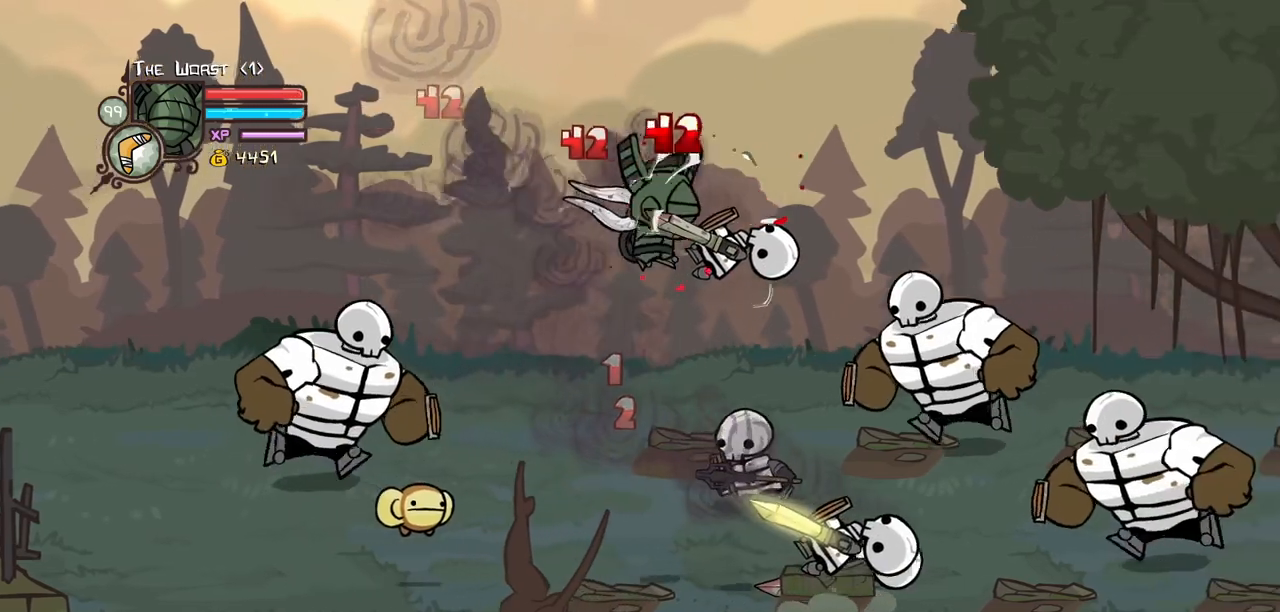
{"keys": ["right"], "events": [[50, "light", "up"], [100, "light", "down"], [234, "light", "up"], [334, "light", "down"], [467, "light", "up"]]}
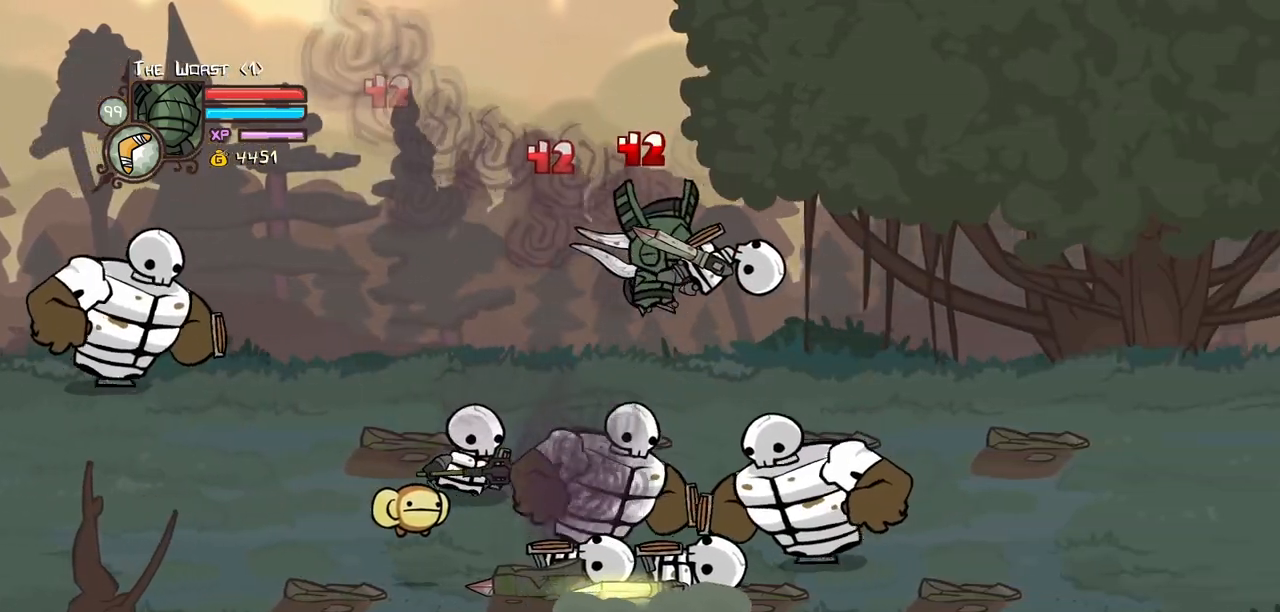
{"keys": ["light", "right"], "events": [[67, "light", "down"], [200, "light", "up"], [300, "light", "down"], [434, "light", "up"], [484, "light", "down"]]}
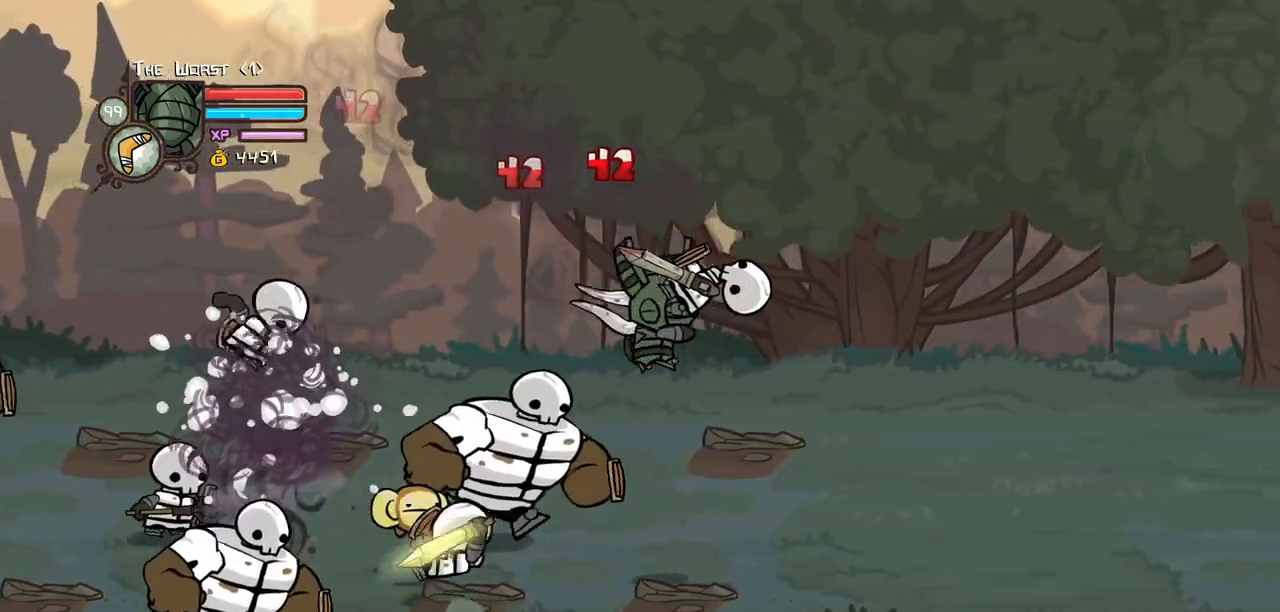
{"keys": ["light", "right"], "events": [[167, "light", "up"], [217, "light", "down"], [367, "light", "up"], [450, "light", "down"]]}
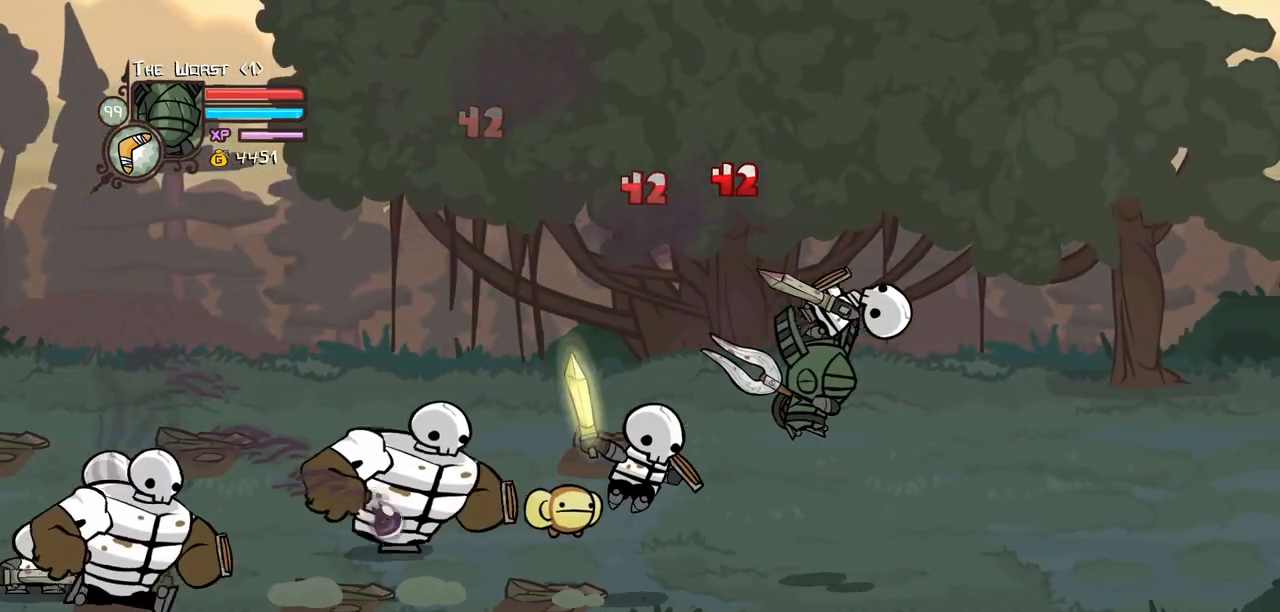
{"keys": ["heavy", "right"], "events": [[150, "heavy", "down"], [184, "light", "up"], [334, "right", "up"], [384, "heavy", "up"], [417, "heavy", "down"], [417, "right", "down"]]}
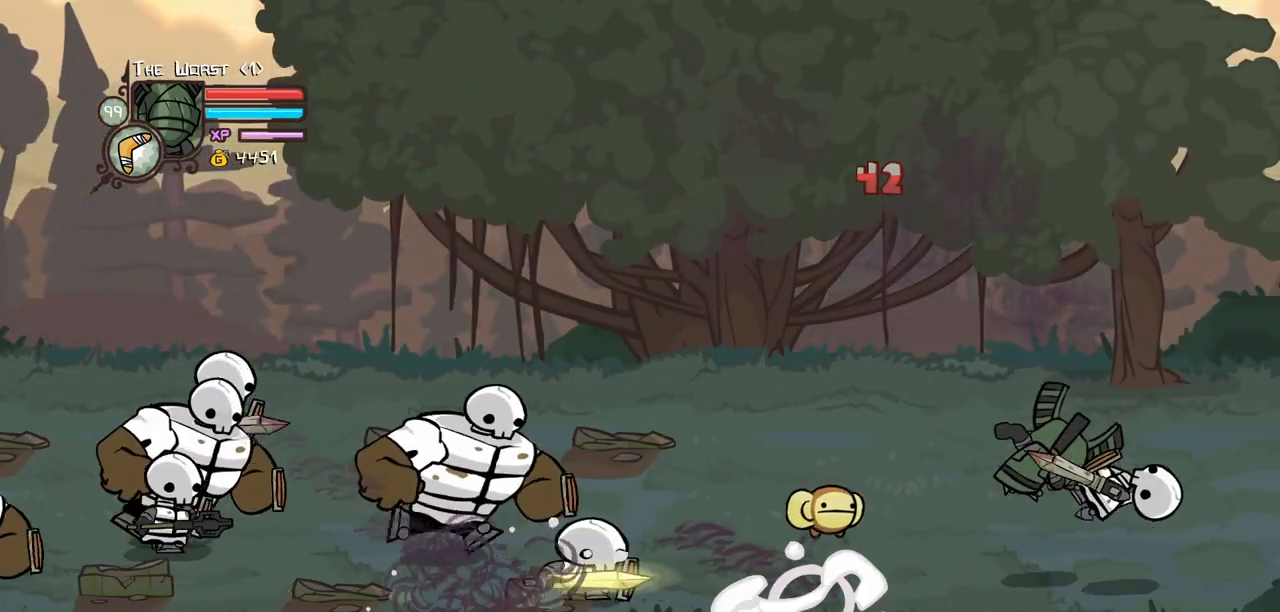
{"keys": ["left"], "events": [[117, "right", "up"], [150, "heavy", "up"], [400, "left", "down"]]}
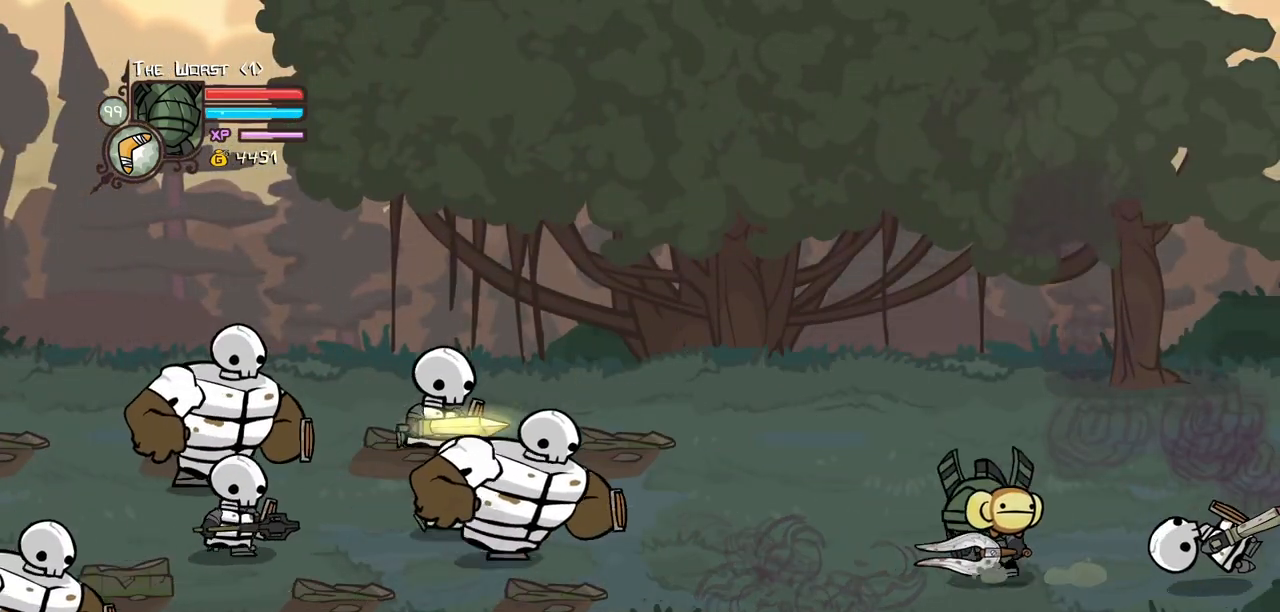
{"keys": ["right"], "events": [[167, "down", "down"], [267, "left", "up"], [267, "right", "down"], [367, "down", "up"]]}
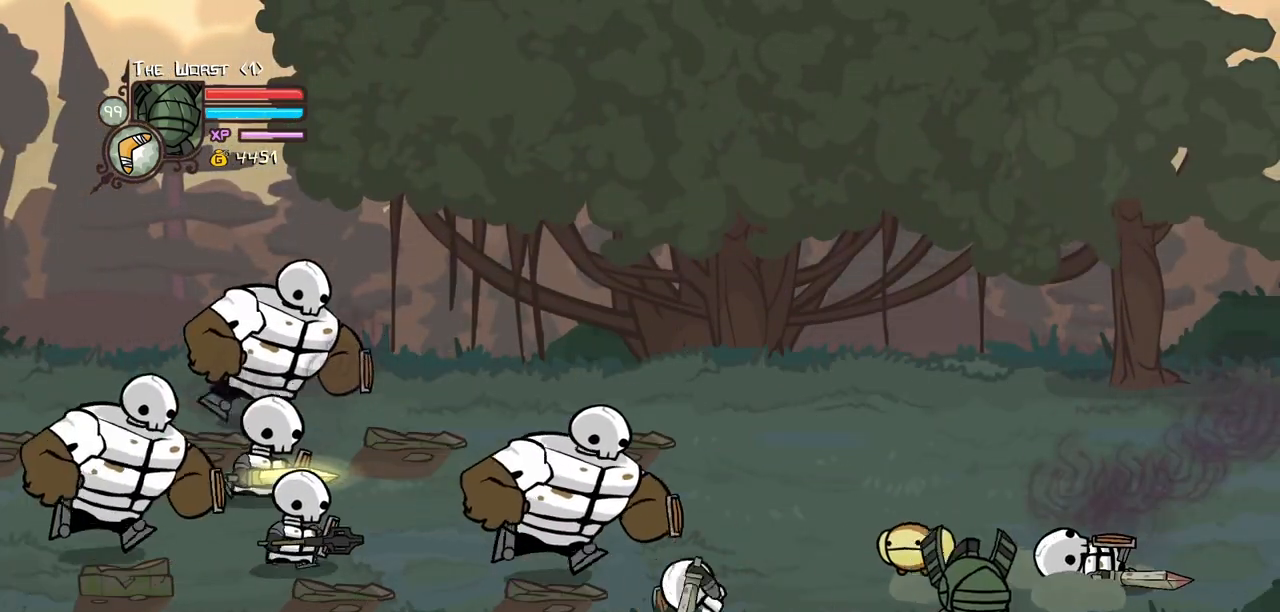
{"keys": ["heavy", "right"], "events": [[184, "up", "down"], [234, "left", "down"], [284, "jump", "down"], [284, "right", "up"], [384, "heavy", "down"], [384, "left", "up"], [384, "right", "down"], [417, "up", "up"], [467, "jump", "up"]]}
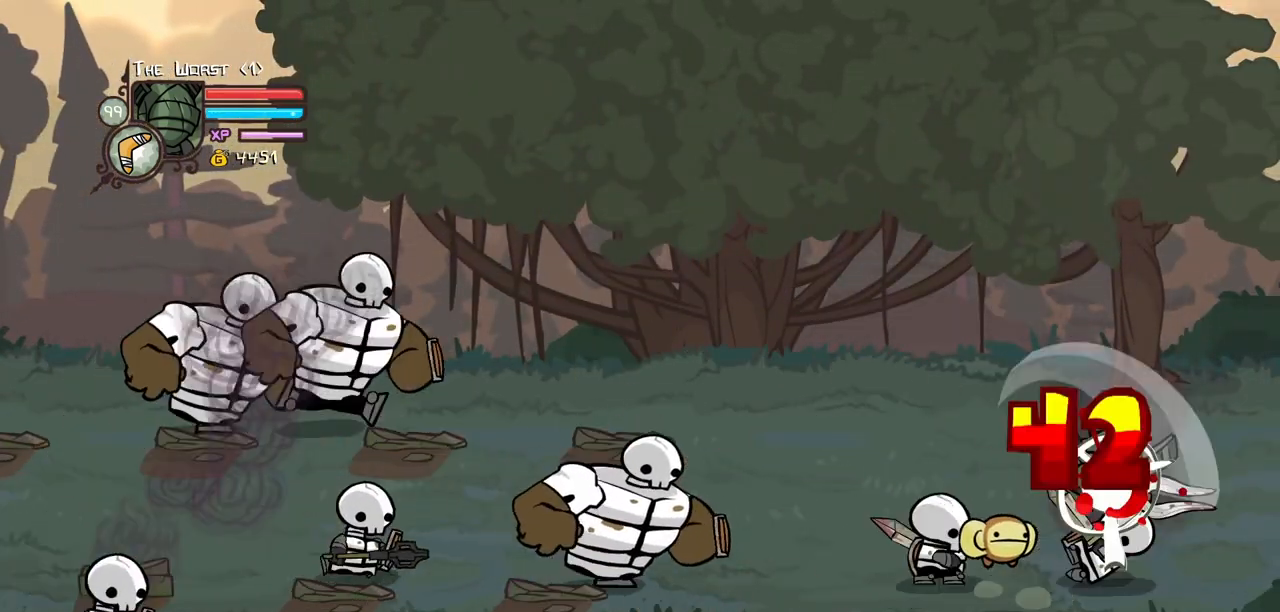
{"keys": [], "events": [[17, "right", "up"], [67, "heavy", "up"], [117, "right", "down"], [300, "left", "down"], [300, "right", "up"], [350, "light", "down"], [384, "left", "up"], [484, "light", "up"]]}
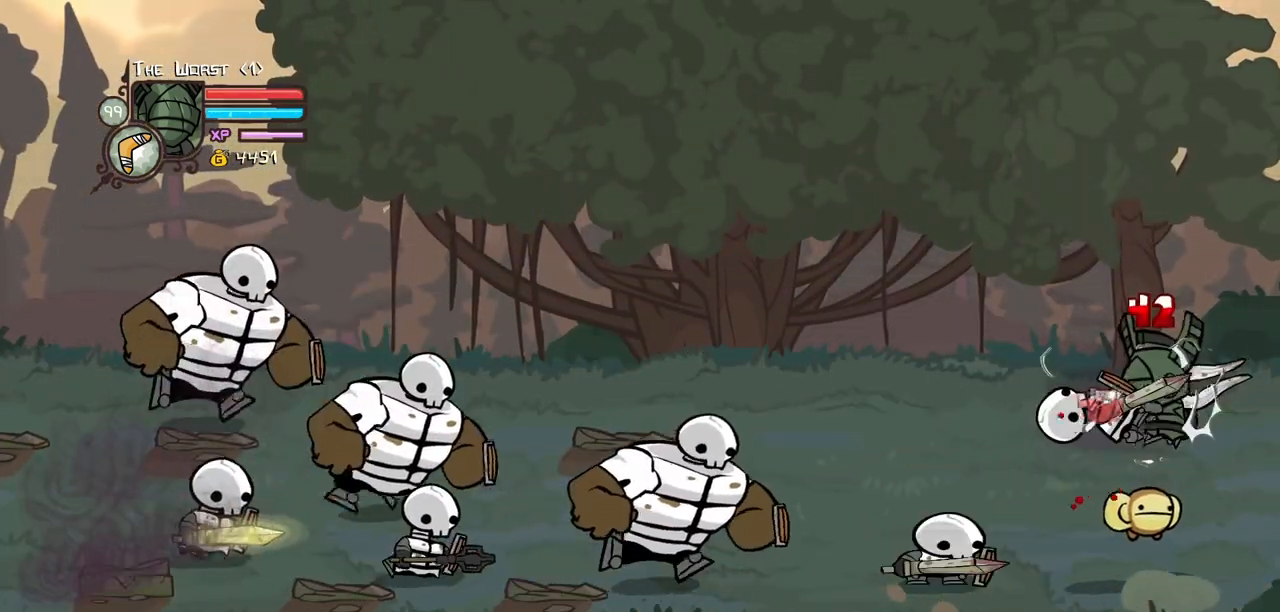
{"keys": ["heavy"], "events": [[34, "left", "down"], [34, "light", "down"], [167, "heavy", "down"], [217, "light", "up"], [417, "heavy", "up"], [450, "heavy", "down"], [450, "left", "up"]]}
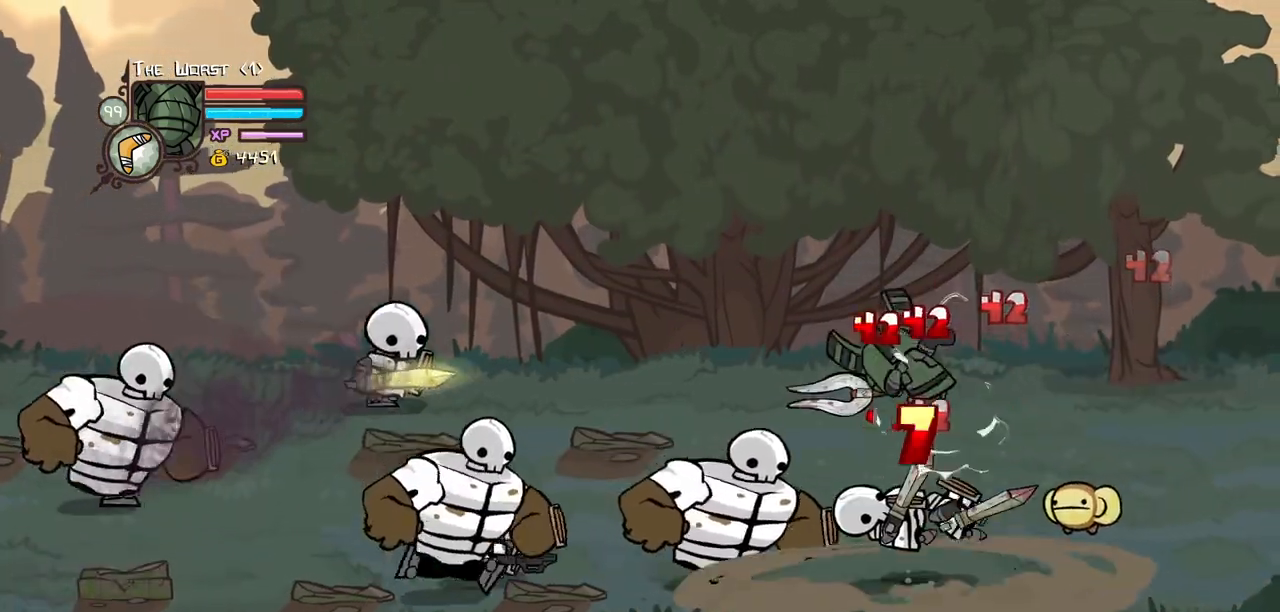
{"keys": ["light"], "events": [[184, "heavy", "up"], [284, "light", "down"], [284, "right", "down"], [334, "right", "up"], [417, "light", "up"], [467, "light", "down"]]}
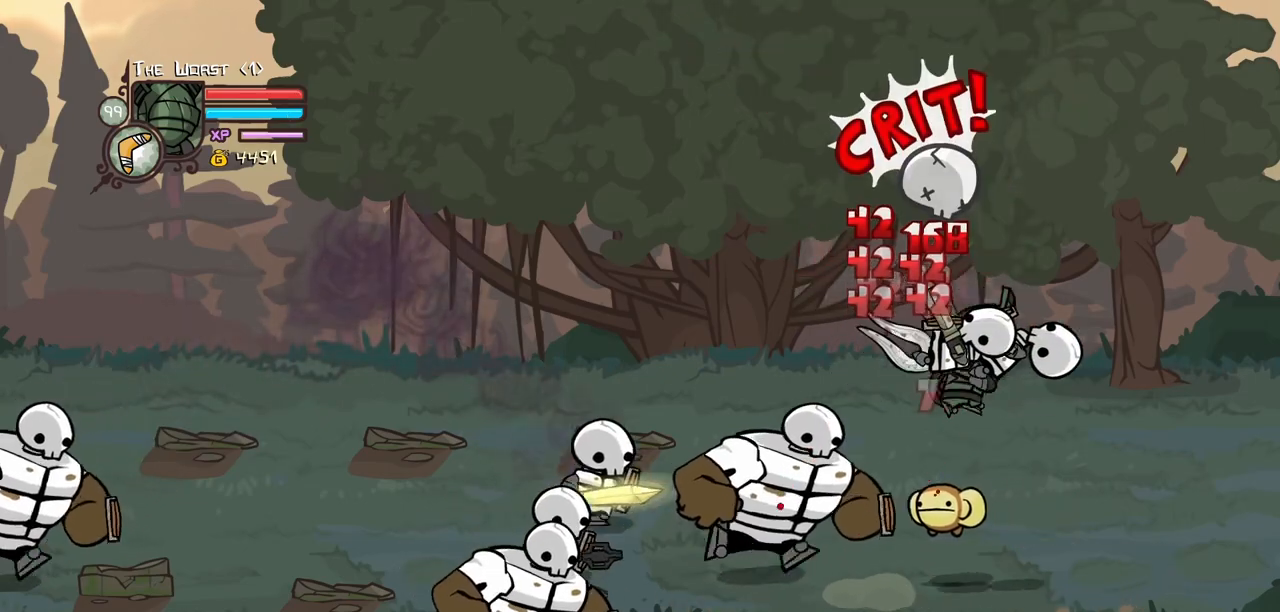
{"keys": ["right"], "events": [[17, "right", "down"], [150, "heavy", "down"], [150, "light", "up"], [484, "heavy", "up"]]}
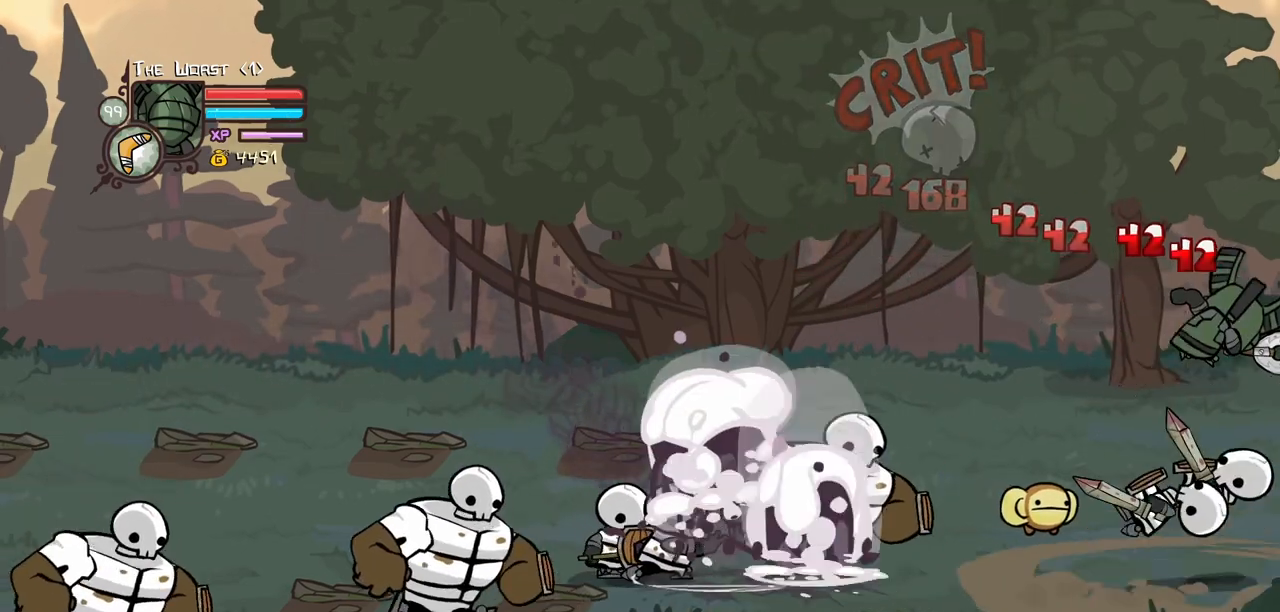
{"keys": ["light"]}
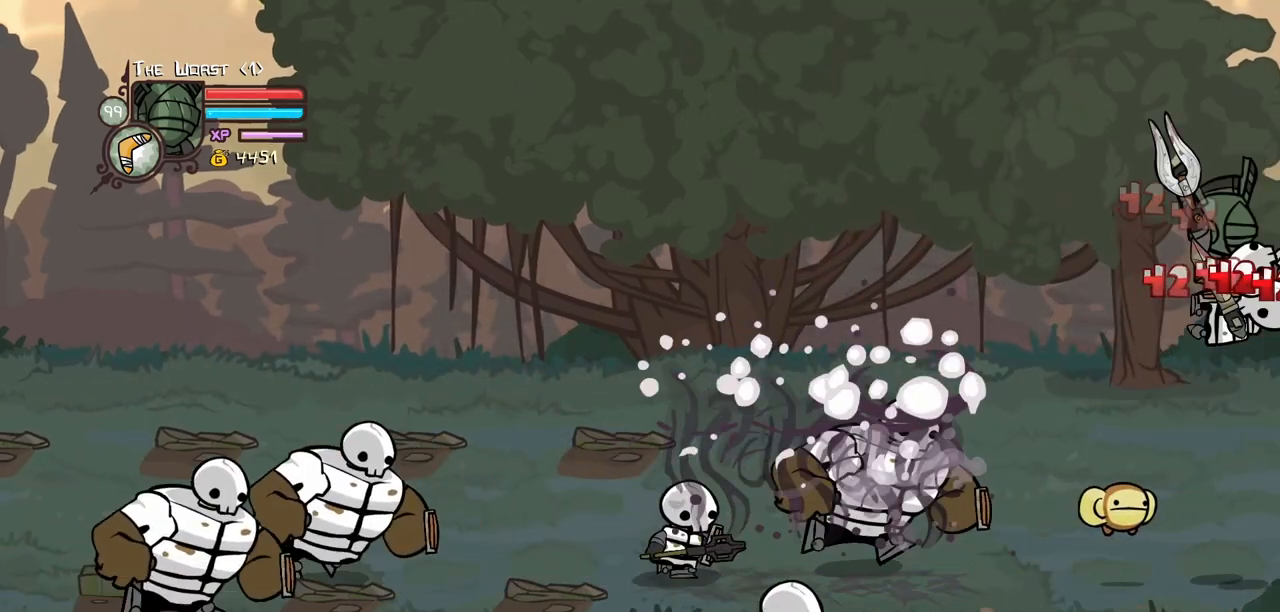
{"keys": ["left", "light"], "events": [[184, "light", "up"], [234, "light", "down"], [434, "left", "down"]]}
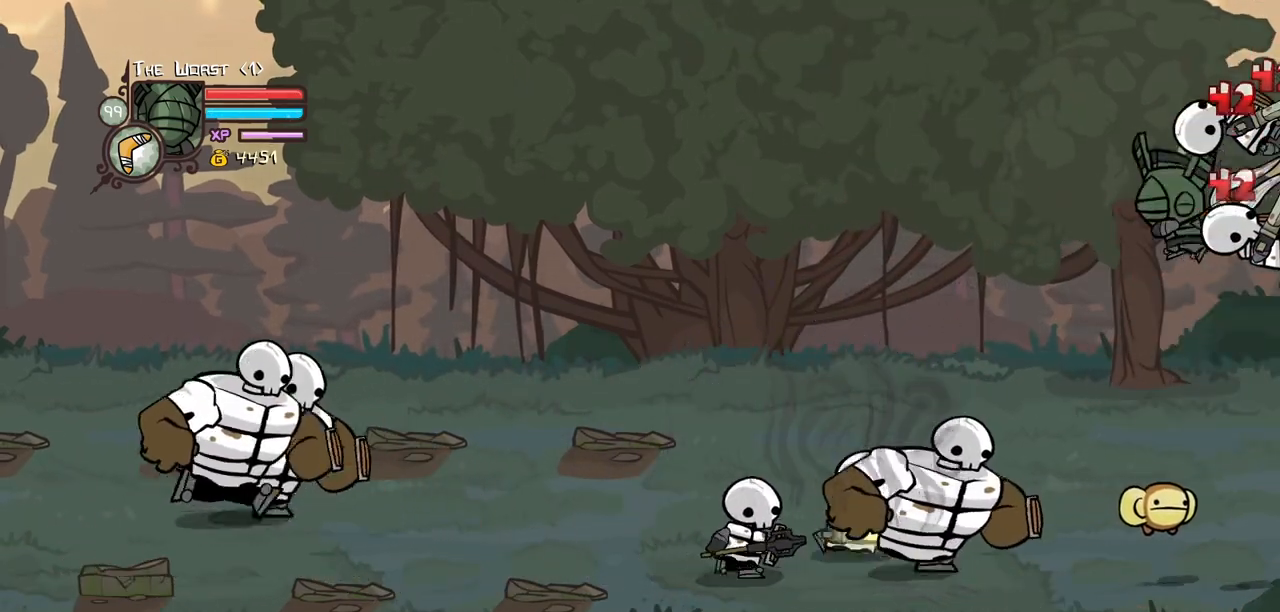
{"keys": ["left", "light"], "events": [[17, "left", "up"], [150, "light", "up"], [200, "light", "down"], [300, "left", "down"], [384, "light", "up"], [434, "light", "down"]]}
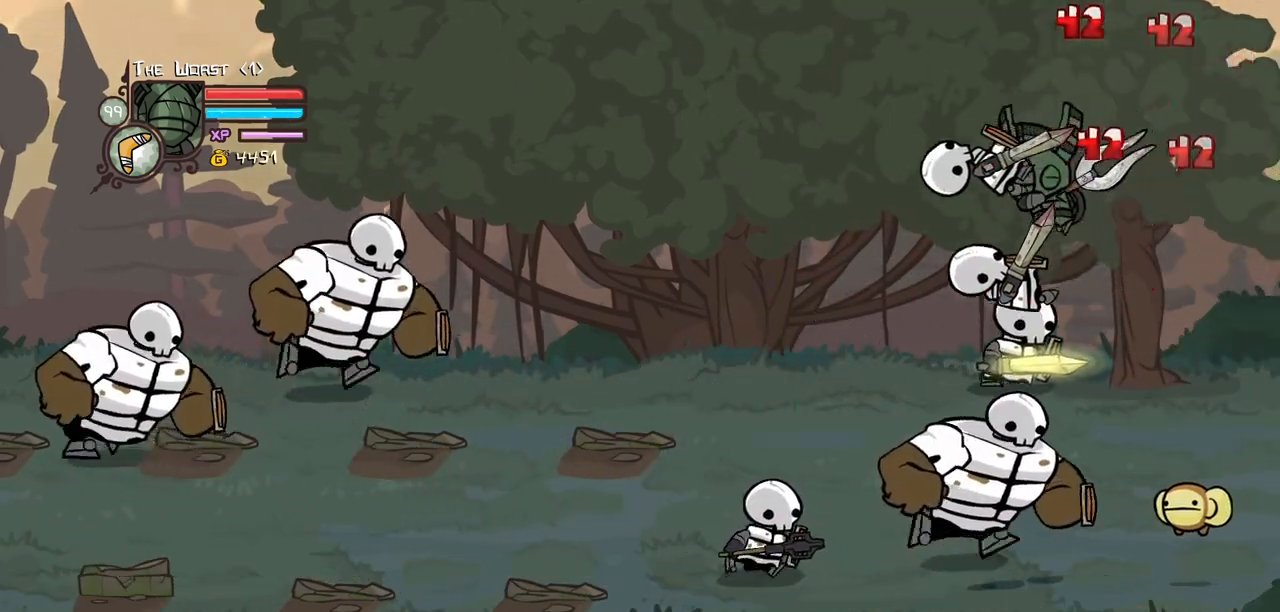
{"keys": ["left", "light"], "events": [[84, "light", "up"], [134, "light", "down"], [317, "light", "up"], [367, "light", "down"]]}
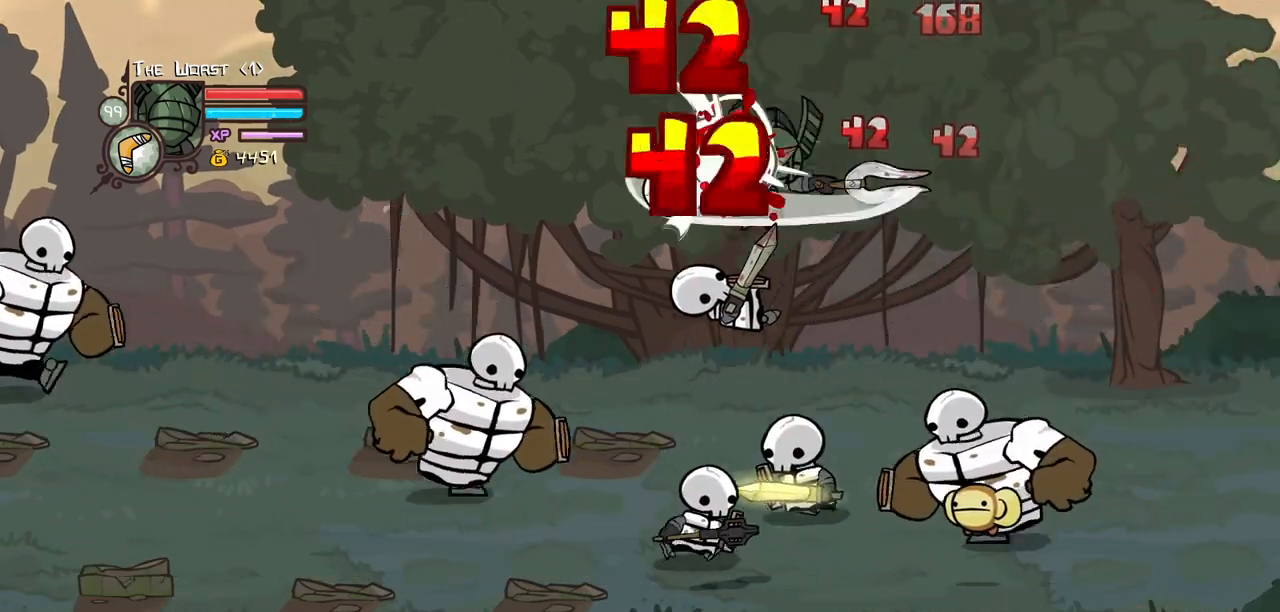
{"keys": ["left"], "events": [[50, "light", "up"], [100, "light", "down"], [234, "light", "up"], [334, "light", "down"], [467, "light", "up"]]}
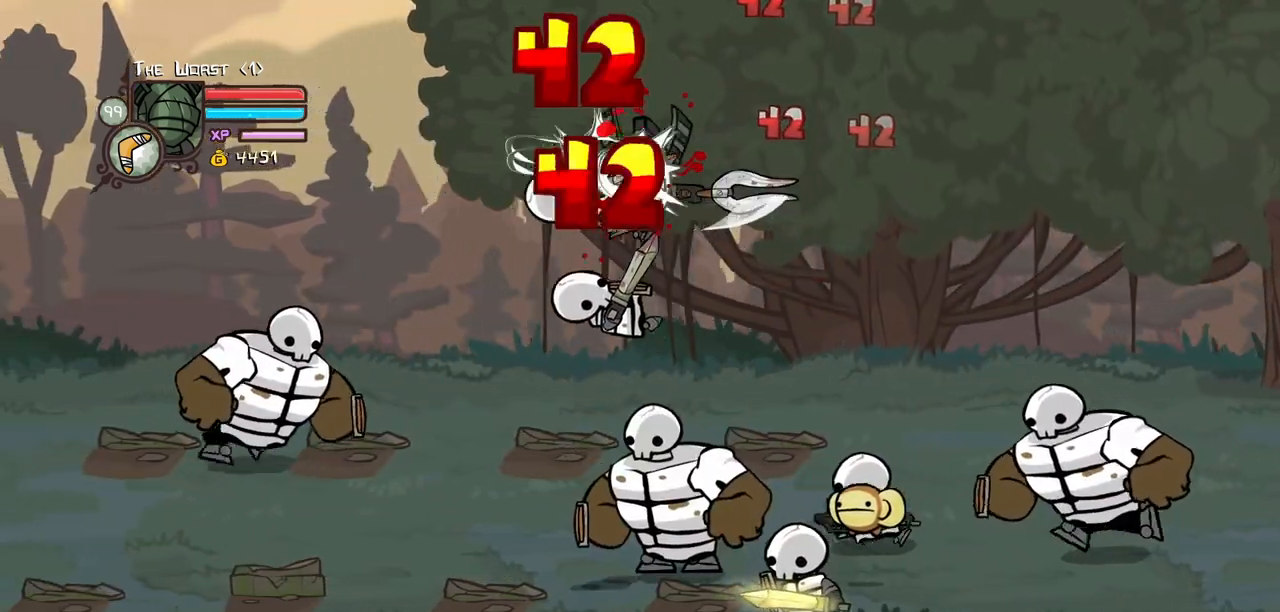
{"keys": ["left"], "events": [[67, "light", "down"], [200, "light", "up"], [300, "light", "down"], [434, "light", "up"]]}
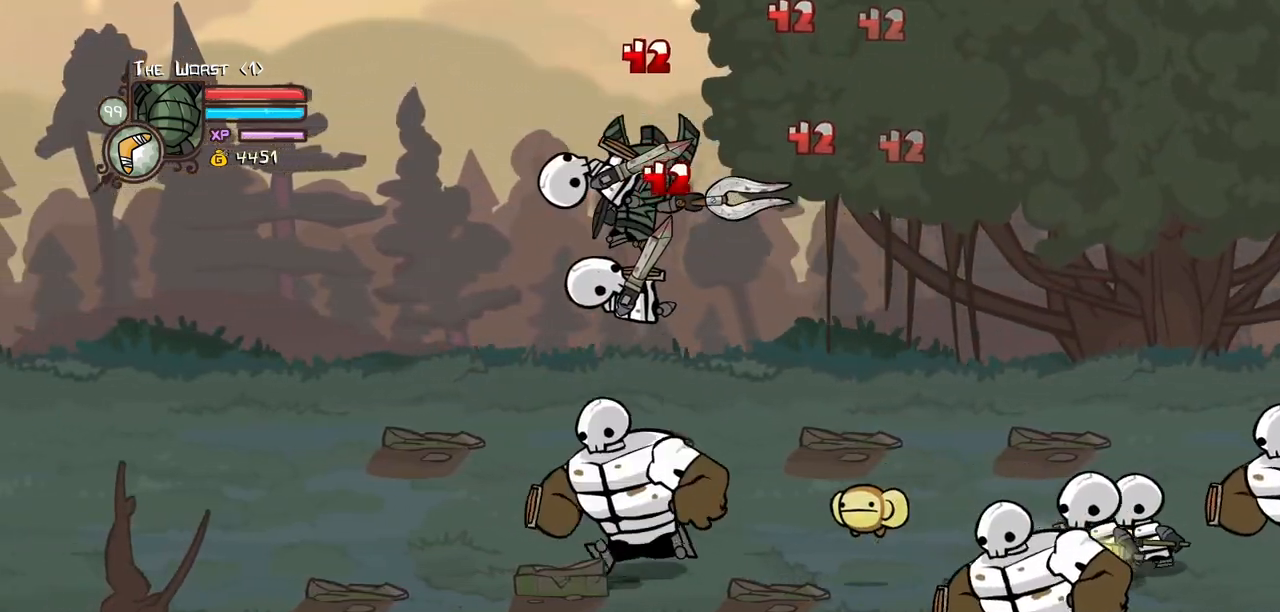
{"keys": ["left"], "events": [[34, "light", "down"], [167, "light", "up"], [267, "light", "down"], [317, "left", "up"], [400, "left", "down"], [400, "light", "up"]]}
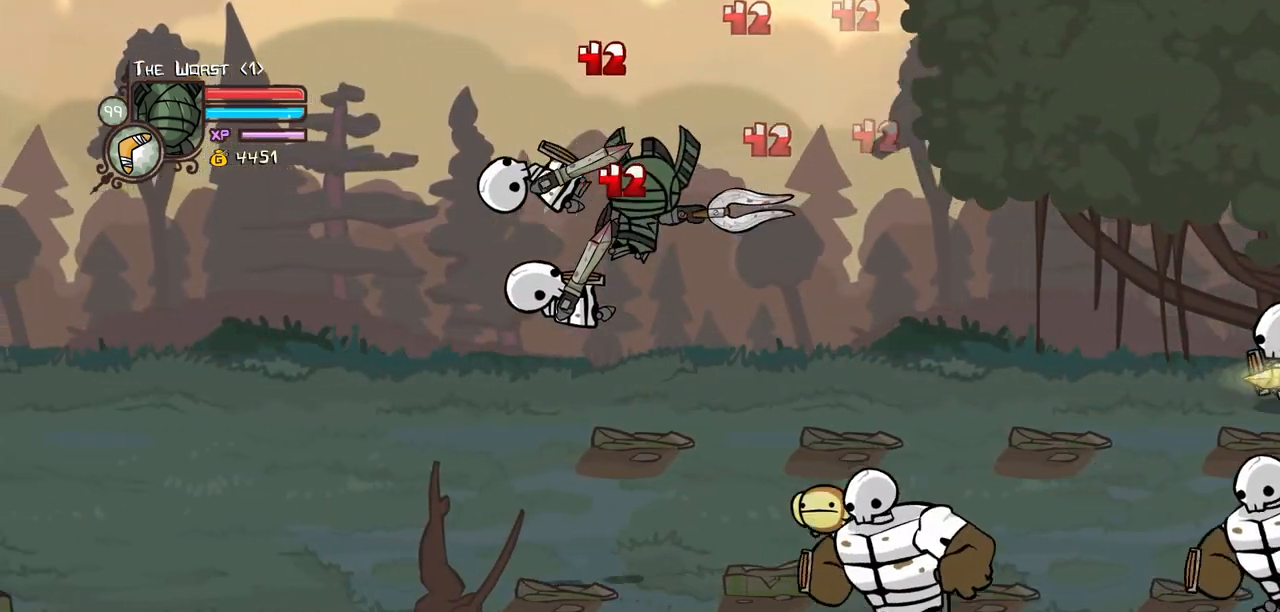
{"keys": ["heavy", "left"], "events": [[384, "heavy", "down"]]}
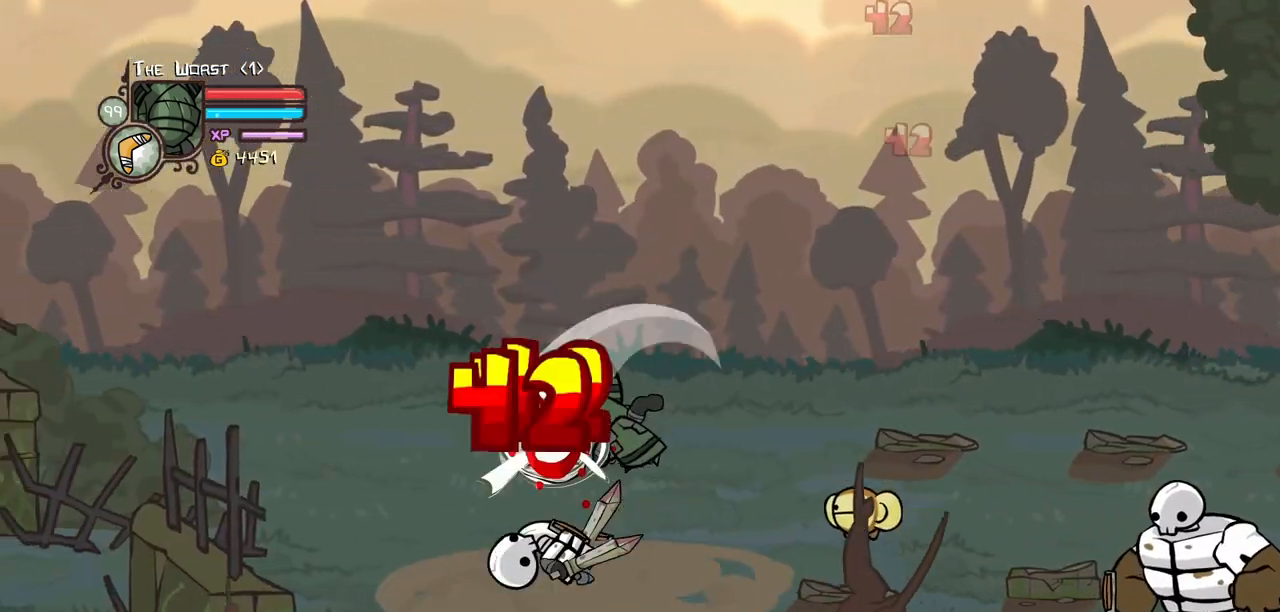
{"keys": ["light"], "events": [[67, "heavy", "up"], [67, "left", "up"], [117, "heavy", "down"], [300, "heavy", "up"], [400, "light", "down"]]}